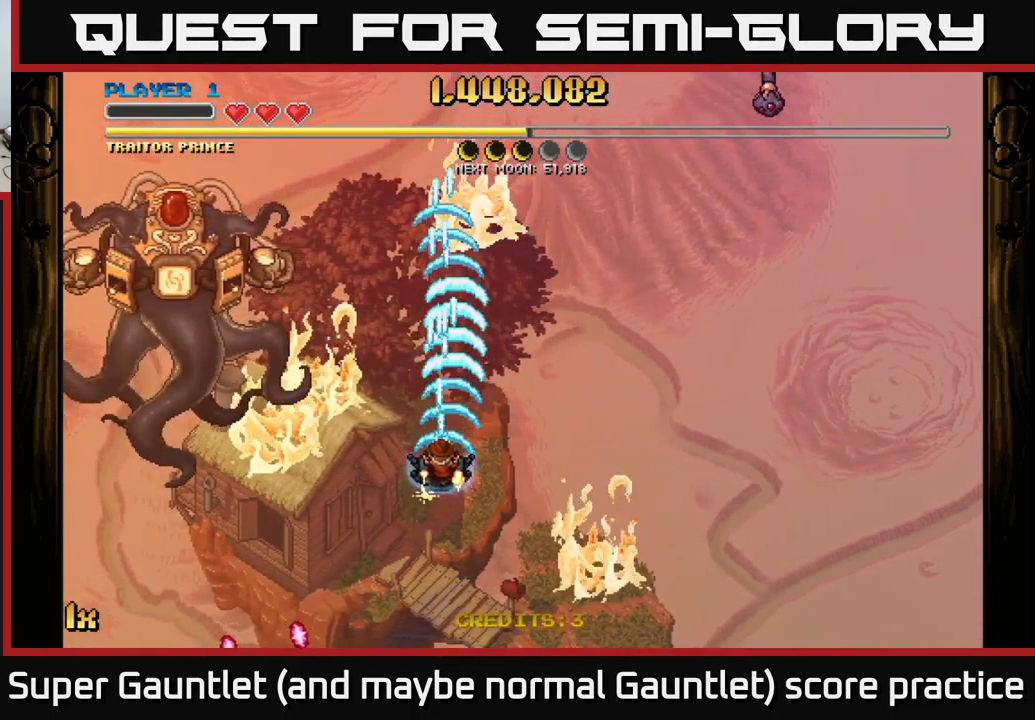
Gameplay with a controller (Xbox layout); each line is a JSON object with the inputs held at the frame after it. "events" lists button and stick changes between this image and that frame as [ms after this image, input, new state], when the widget could be followed in between.
{"buttons": ["A"], "left_stick": "right", "right_stick": "center", "events": [[67, "left_stick", "left"], [266, "left_stick", "up-left"], [466, "left_stick", "right"]]}
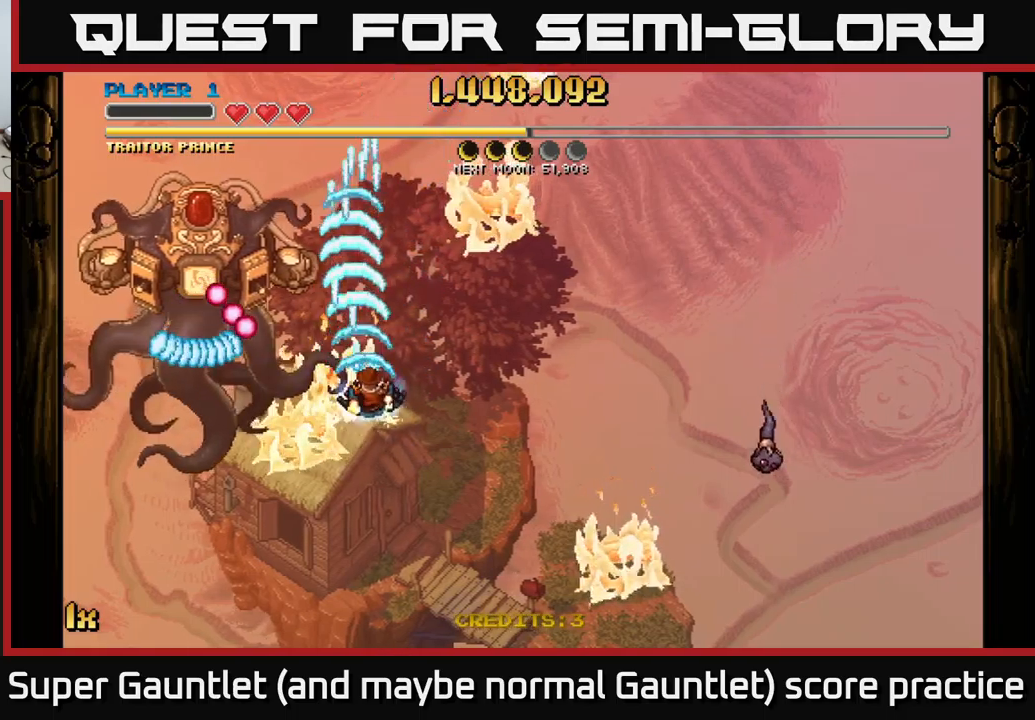
{"buttons": ["A"], "left_stick": "left", "right_stick": "center", "events": [[17, "X", "down"], [134, "X", "up"], [134, "left_stick", "up-right"], [434, "left_stick", "up-left"], [484, "left_stick", "left"]]}
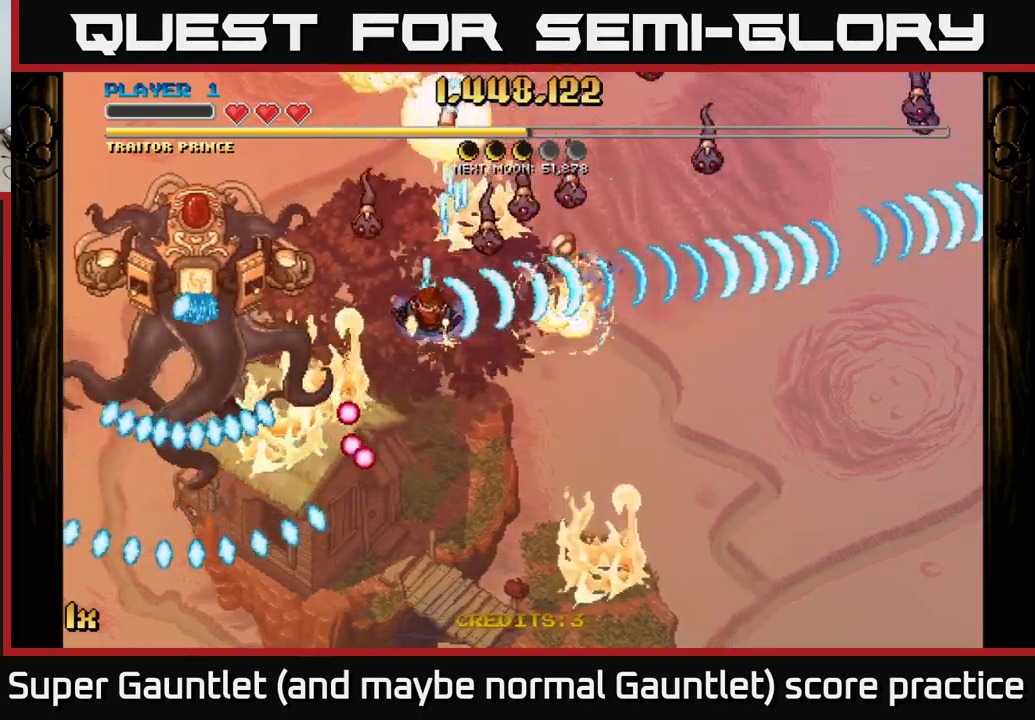
{"buttons": ["A"], "left_stick": "down-right", "right_stick": "center", "events": [[234, "left_stick", "down"], [284, "left_stick", "down-right"]]}
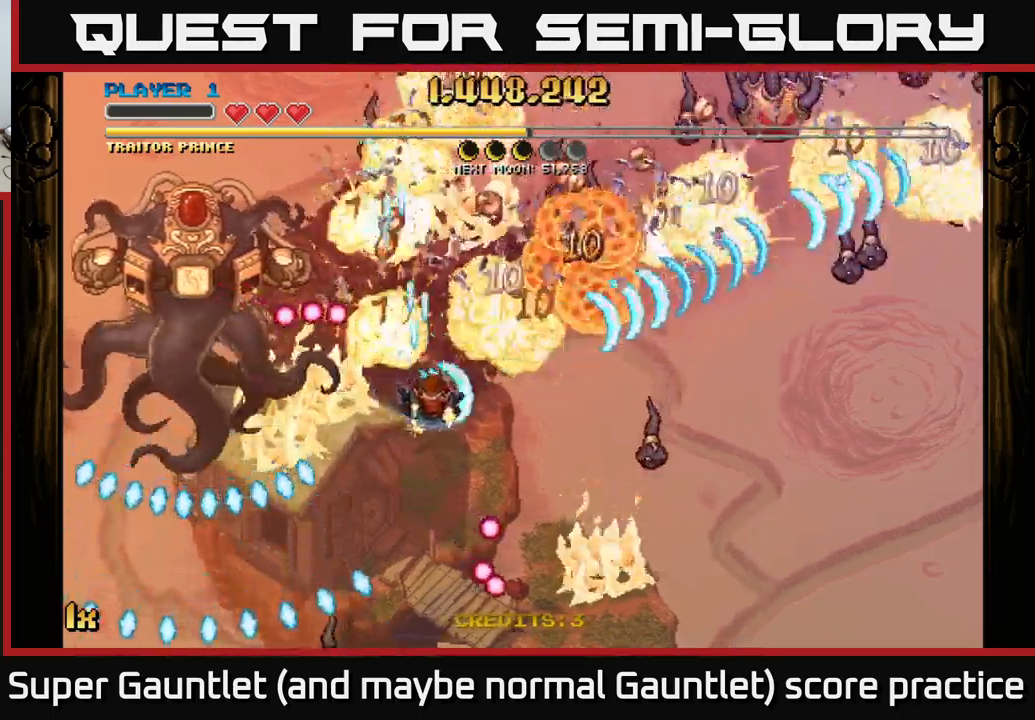
{"buttons": ["A"], "left_stick": "left", "right_stick": "center", "events": [[400, "left_stick", "left"]]}
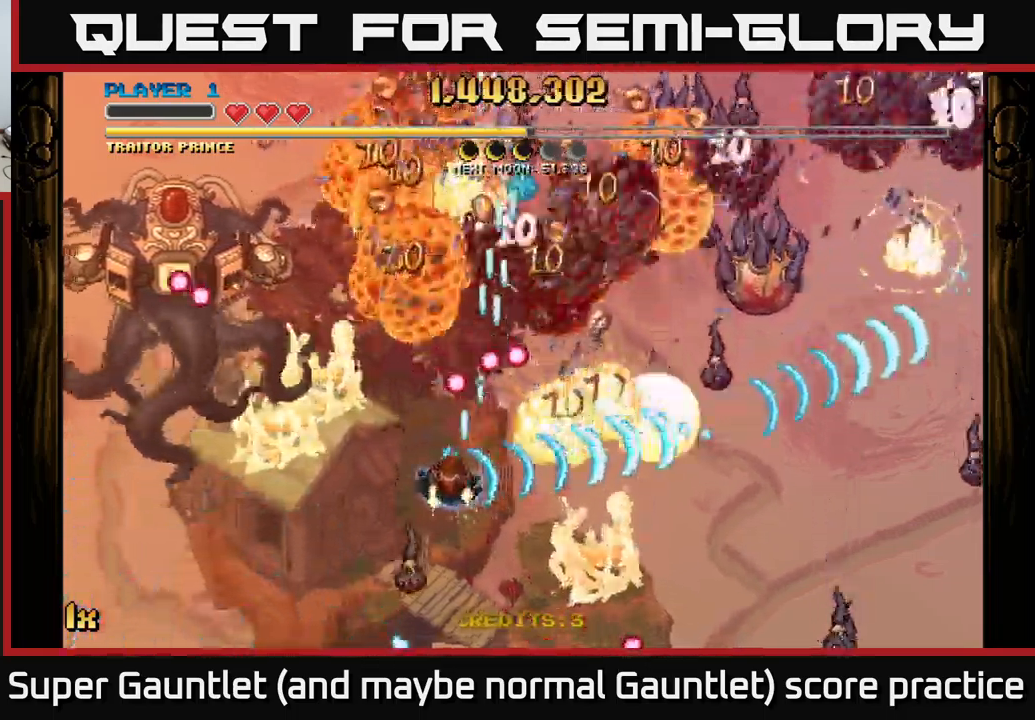
{"buttons": ["A"], "left_stick": "down-right", "right_stick": "center", "events": [[34, "left_stick", "down"], [150, "left_stick", "center"], [317, "left_stick", "down-right"]]}
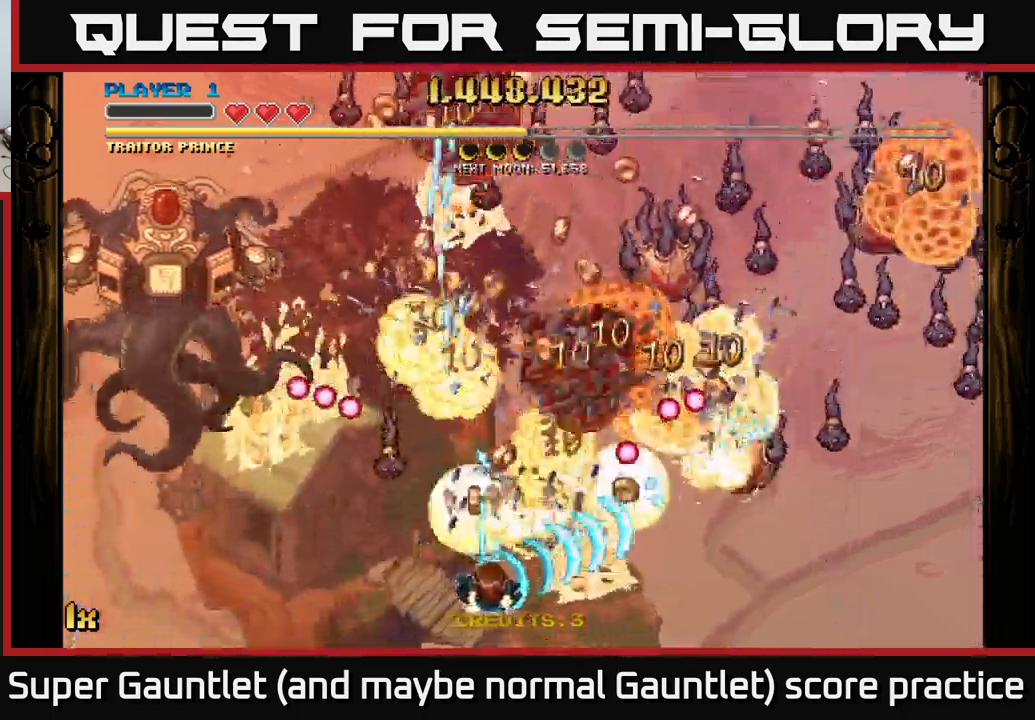
{"buttons": ["A"], "left_stick": "right", "right_stick": "center", "events": [[317, "left_stick", "up-right"], [334, "X", "down"], [400, "X", "up"], [450, "left_stick", "right"]]}
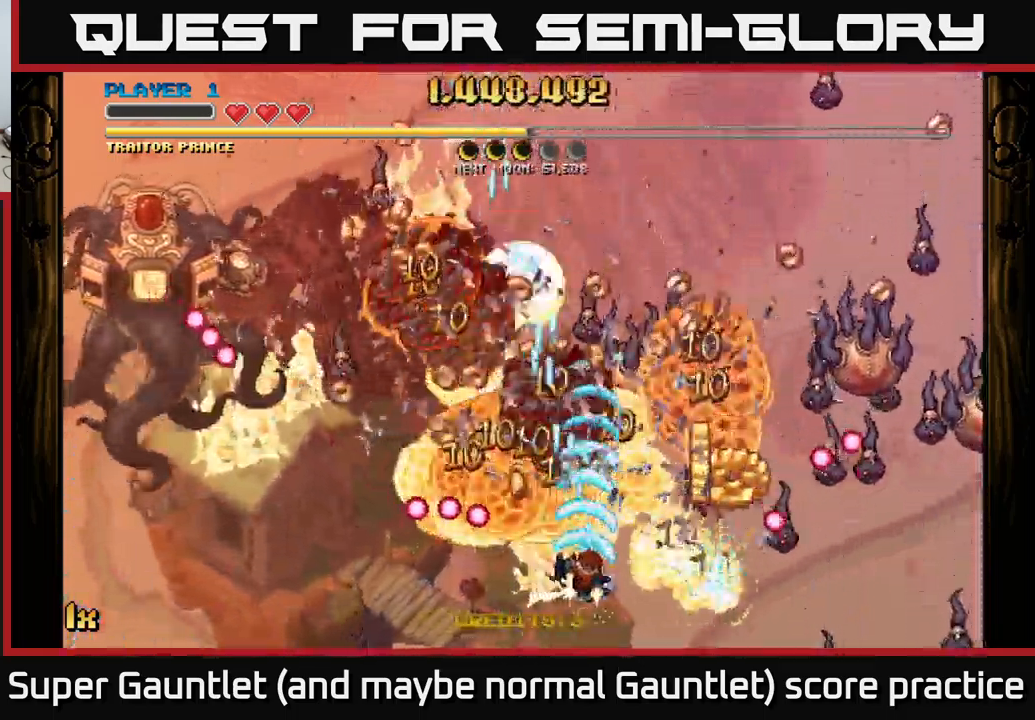
{"buttons": ["A"], "left_stick": "right", "right_stick": "center", "events": [[117, "left_stick", "center"], [234, "left_stick", "right"], [367, "X", "down"], [467, "X", "up"]]}
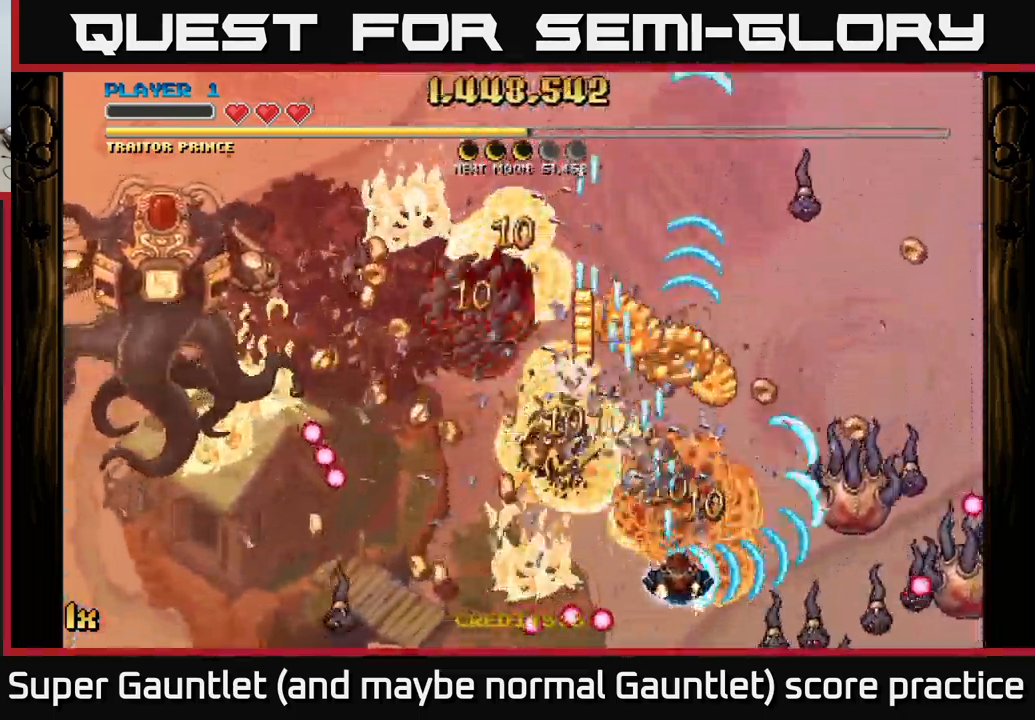
{"buttons": ["A"], "left_stick": "up-left", "right_stick": "center", "events": [[184, "left_stick", "center"], [267, "left_stick", "down-right"], [467, "left_stick", "up-left"]]}
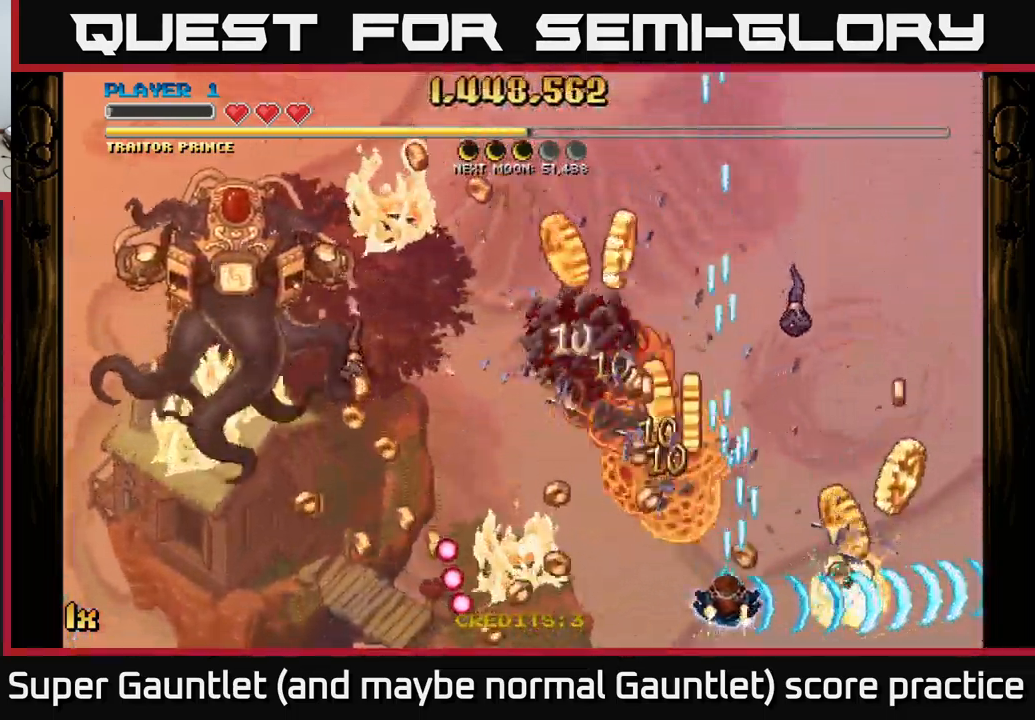
{"buttons": ["A"], "left_stick": "right", "right_stick": "center", "events": [[17, "X", "down"], [100, "X", "up"], [150, "A", "up"], [200, "A", "down"], [200, "left_stick", "up"], [350, "left_stick", "right"]]}
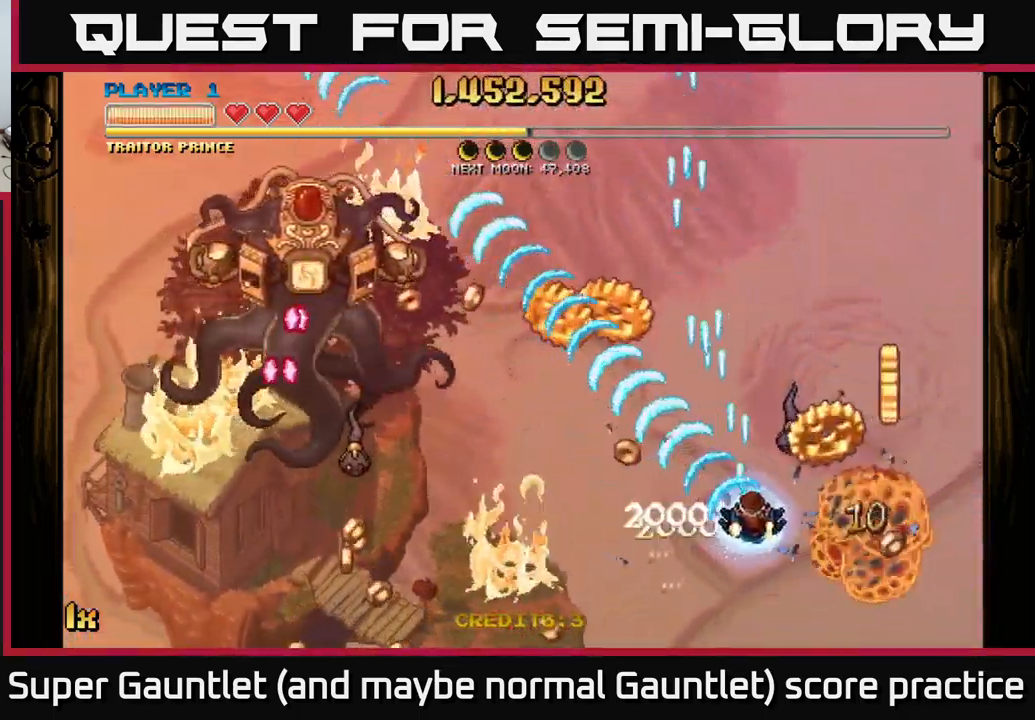
{"buttons": ["A"], "left_stick": "left", "right_stick": "center", "events": [[284, "left_stick", "up"], [384, "X", "down"], [450, "left_stick", "left"], [500, "X", "up"]]}
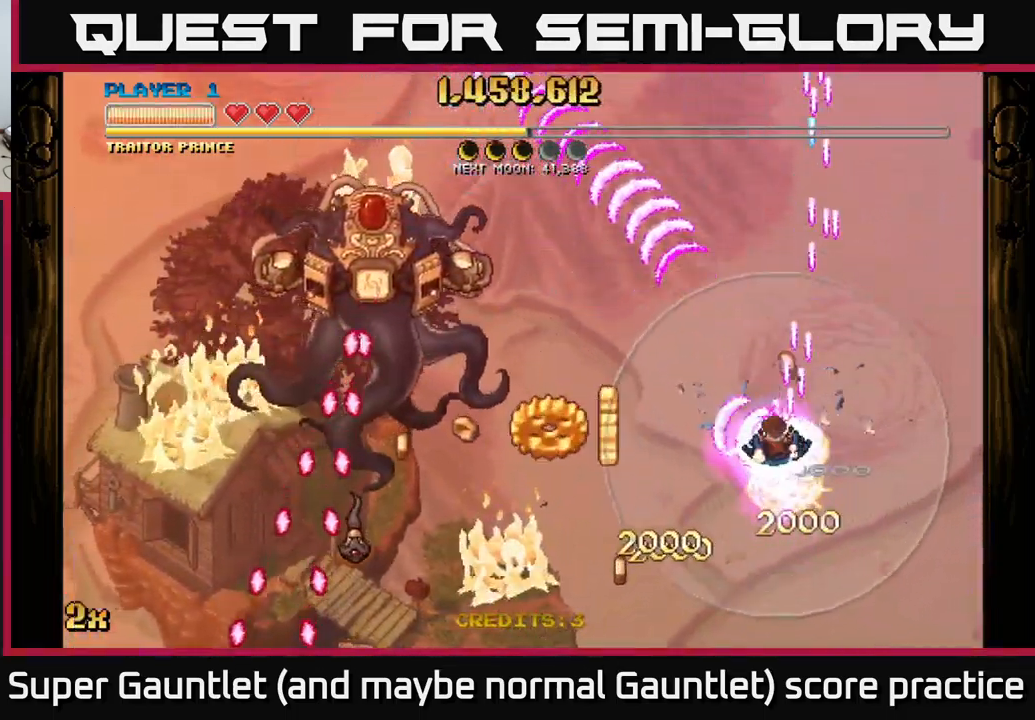
{"buttons": ["A"], "left_stick": "down-left", "right_stick": "center", "events": [[167, "left_stick", "down-left"]]}
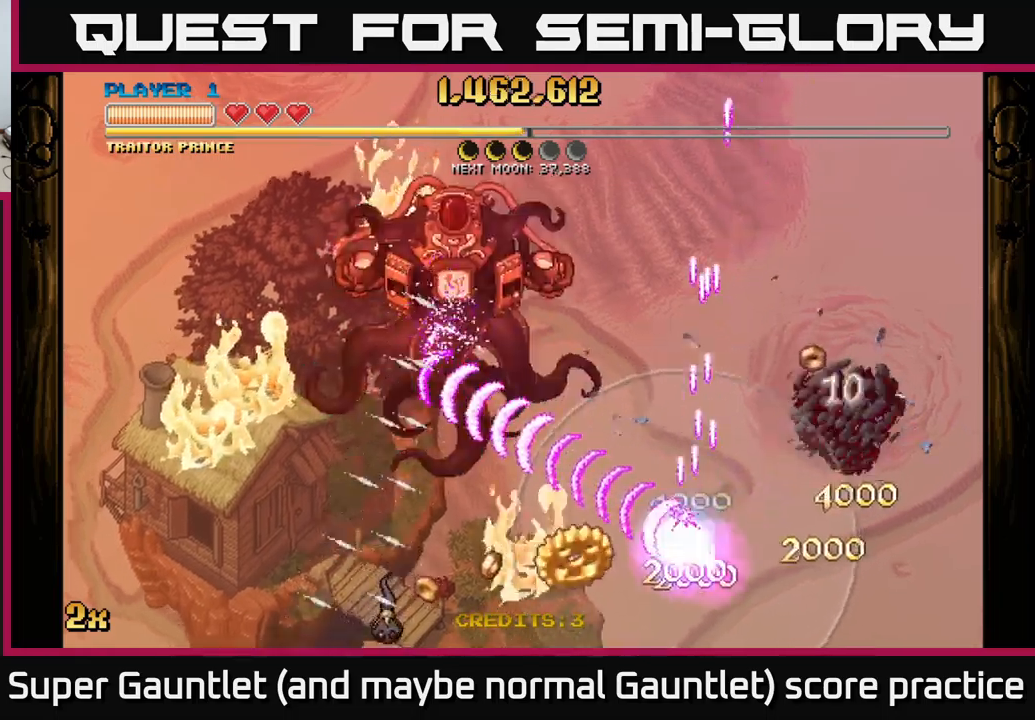
{"buttons": ["A"], "left_stick": "up-left", "right_stick": "center", "events": [[200, "left_stick", "up-left"], [233, "X", "down"], [500, "X", "up"]]}
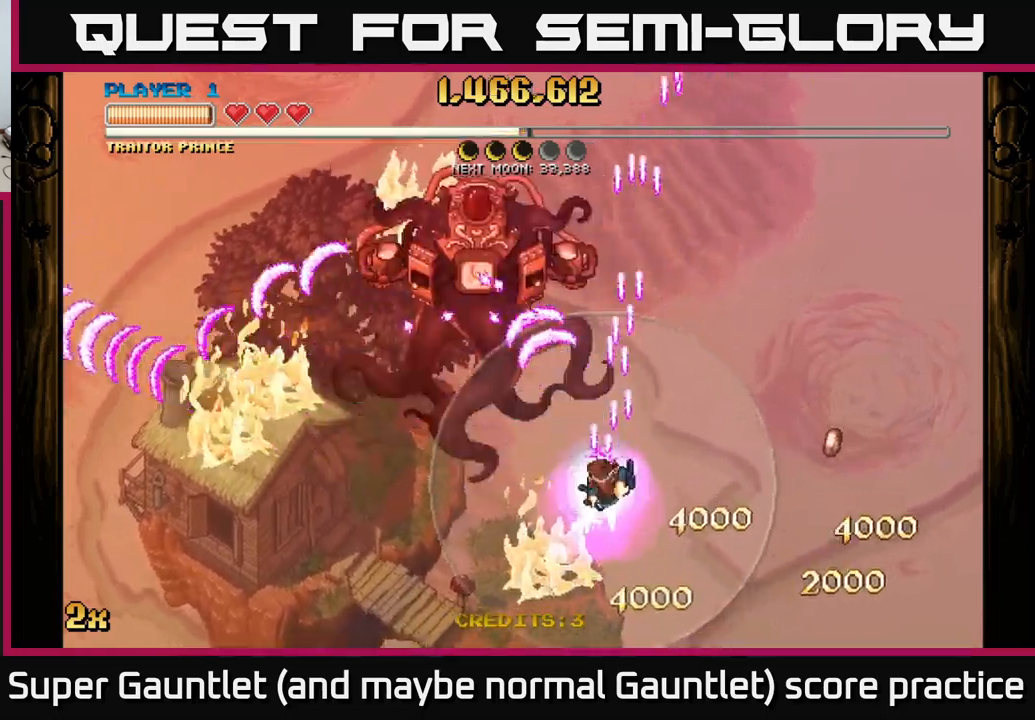
{"buttons": ["A", "X"], "left_stick": "up", "right_stick": "center", "events": [[433, "X", "down"], [433, "left_stick", "up"]]}
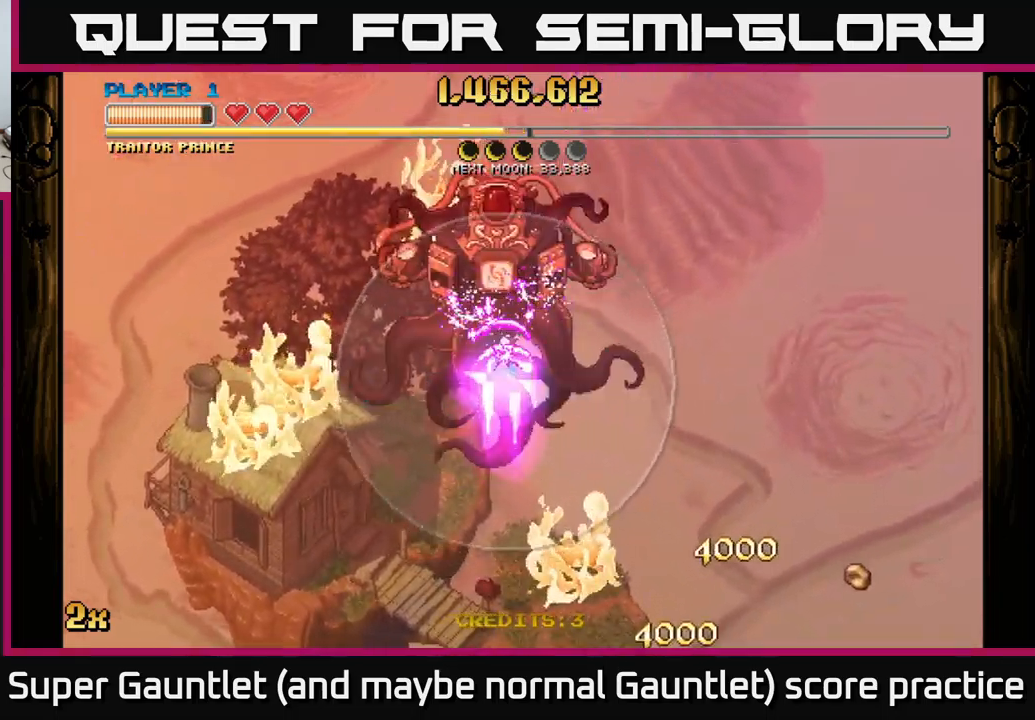
{"buttons": ["A"], "left_stick": "center", "right_stick": "center", "events": [[100, "X", "up"], [316, "left_stick", "center"]]}
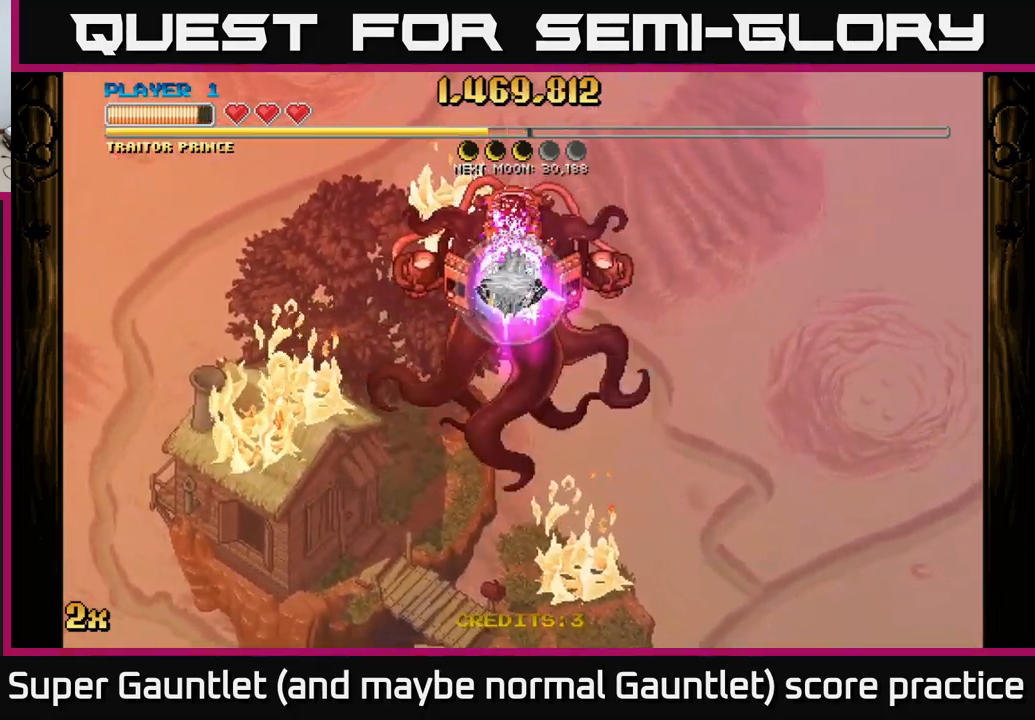
{"buttons": ["A"], "left_stick": "down", "right_stick": "center", "events": [[33, "left_stick", "down"]]}
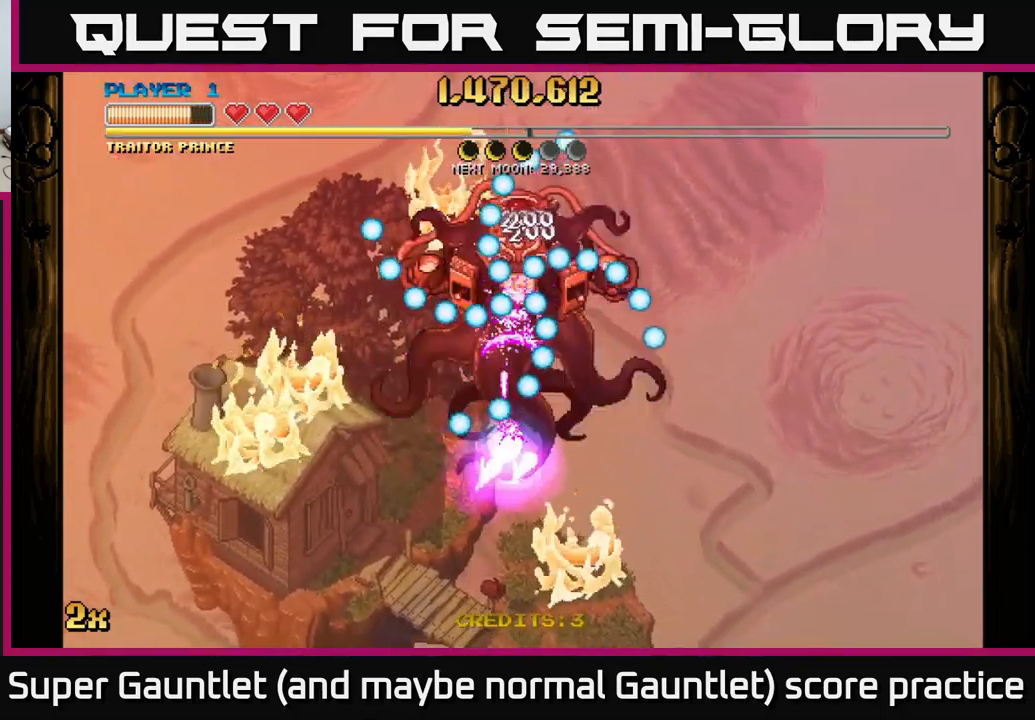
{"buttons": ["A"], "left_stick": "down", "right_stick": "center", "events": []}
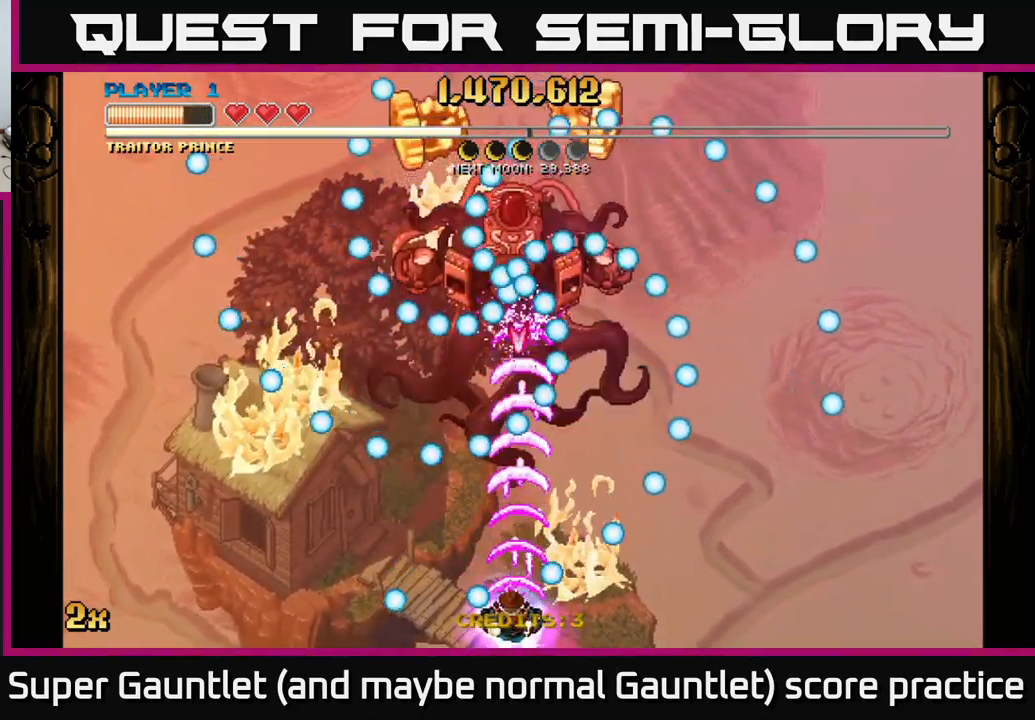
{"buttons": ["A"], "left_stick": "up", "right_stick": "center", "events": [[33, "left_stick", "center"], [316, "left_stick", "right"], [450, "left_stick", "up"]]}
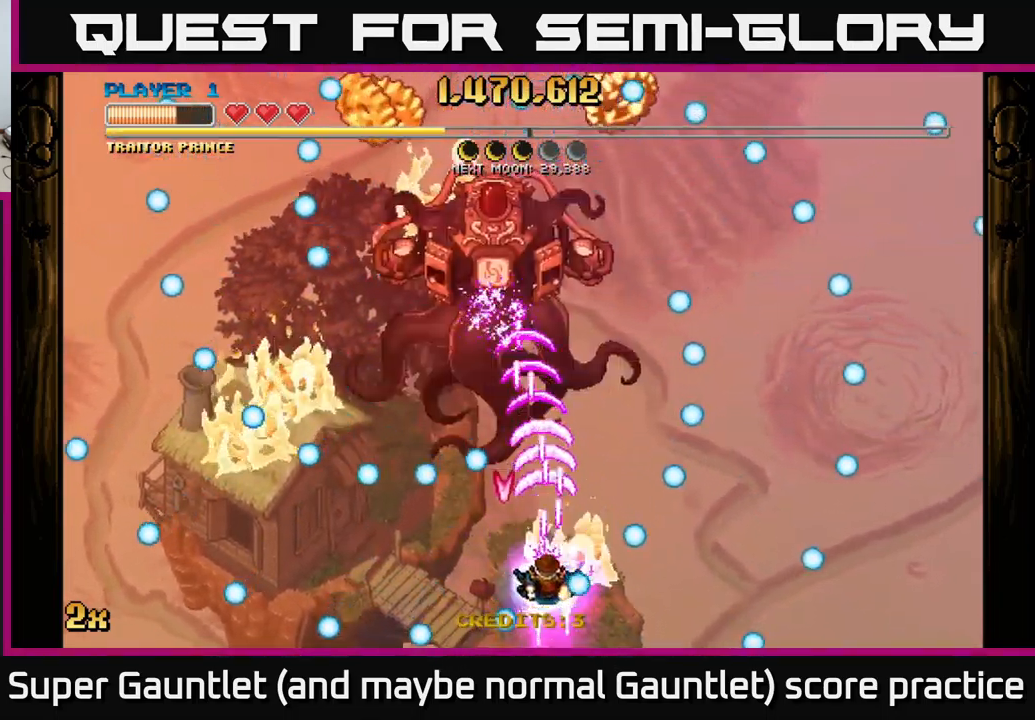
{"buttons": ["A"], "left_stick": "center", "right_stick": "center", "events": [[133, "left_stick", "center"], [250, "left_stick", "up"], [366, "left_stick", "up-left"], [466, "left_stick", "center"]]}
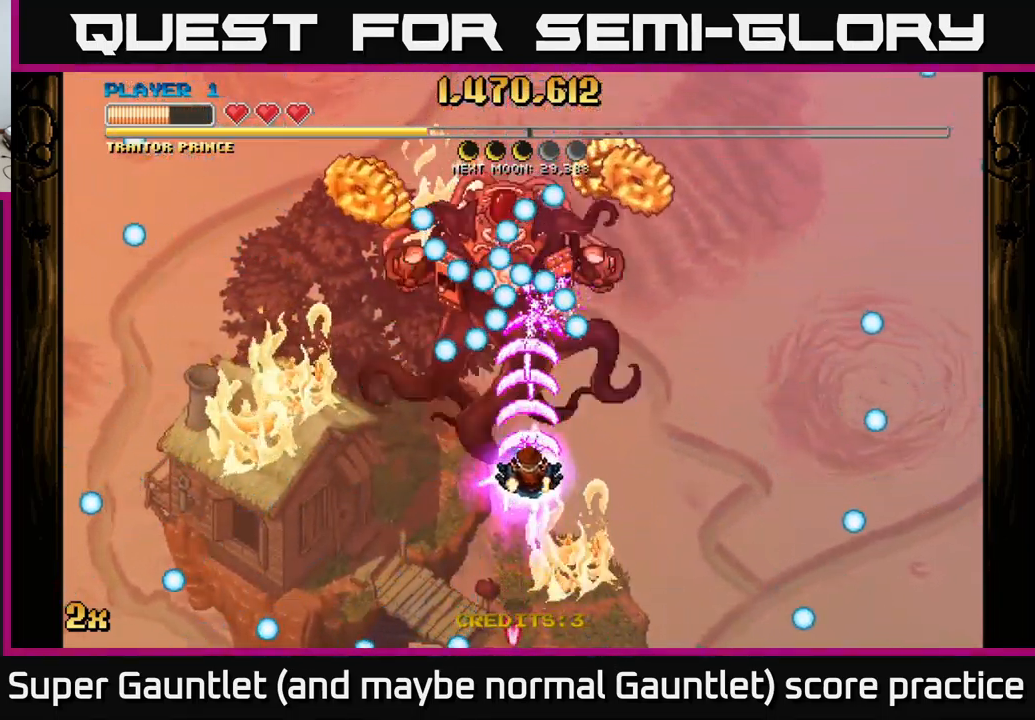
{"buttons": ["A"], "left_stick": "down", "right_stick": "center", "events": [[16, "left_stick", "down"], [233, "left_stick", "center"], [366, "left_stick", "down"]]}
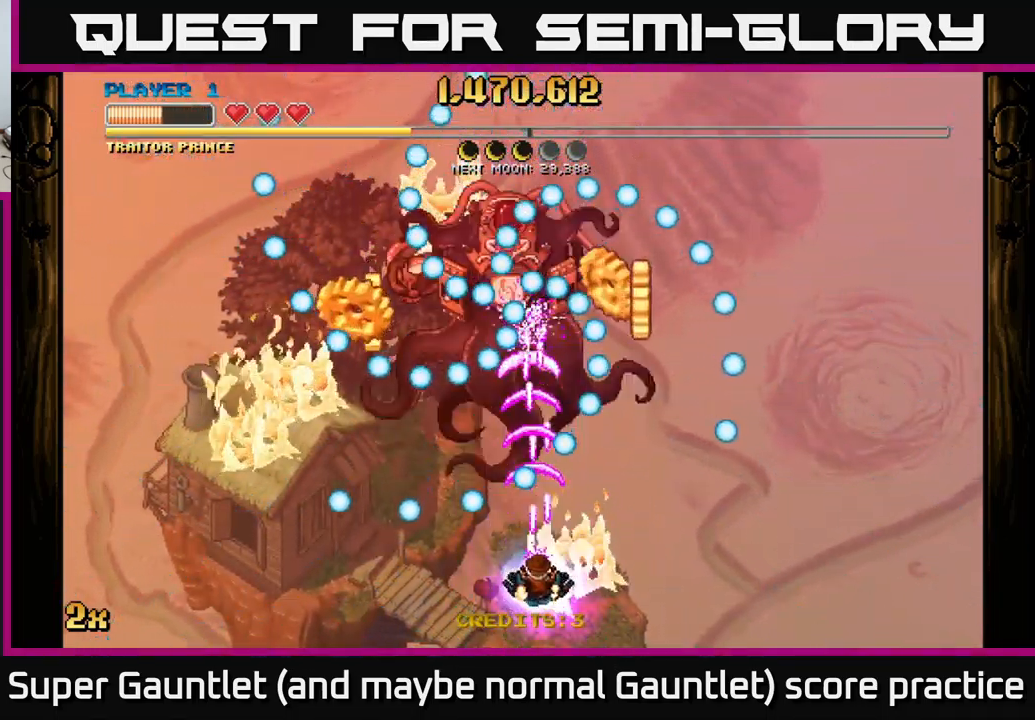
{"buttons": ["A"], "left_stick": "center", "right_stick": "center", "events": [[50, "left_stick", "down-left"], [150, "left_stick", "center"], [300, "left_stick", "left"], [416, "left_stick", "center"]]}
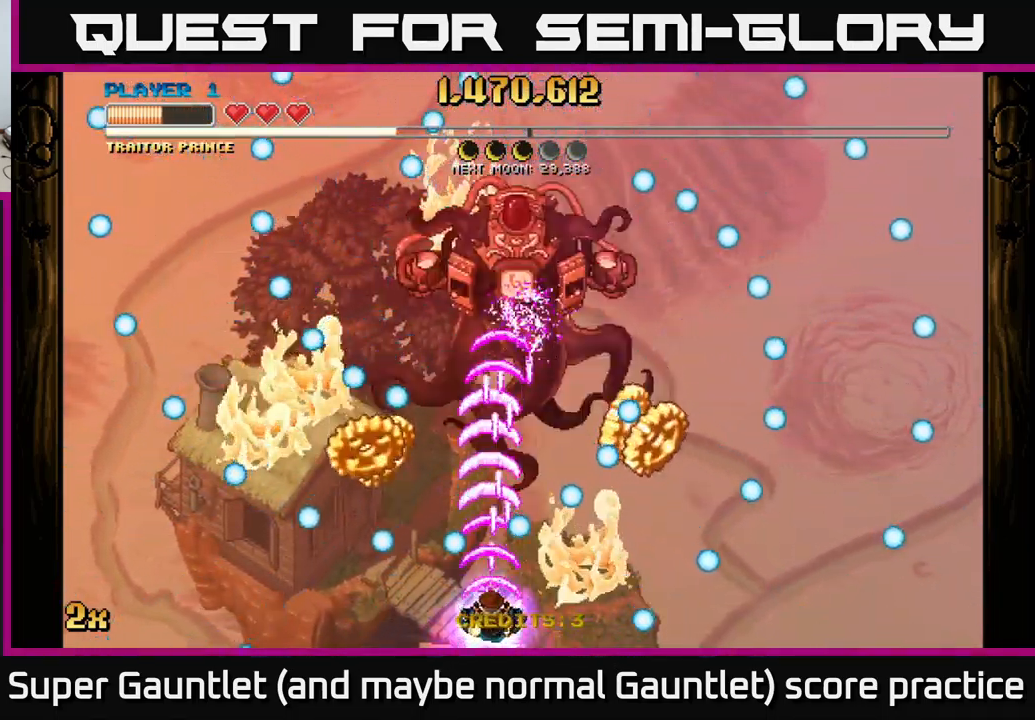
{"buttons": ["A"], "left_stick": "right", "right_stick": "center", "events": [[33, "left_stick", "up-left"], [250, "left_stick", "down-right"], [417, "left_stick", "right"]]}
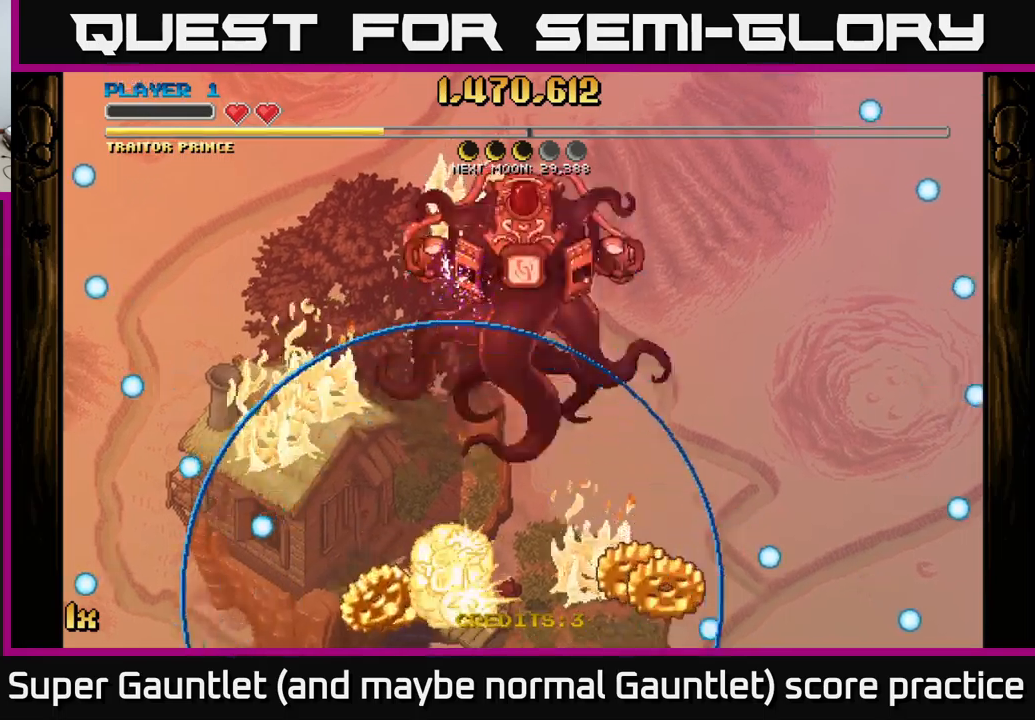
{"buttons": ["A"], "left_stick": "down-right", "right_stick": "center", "events": [[133, "A", "up"], [200, "left_stick", "center"], [233, "A", "down"], [333, "left_stick", "down-right"]]}
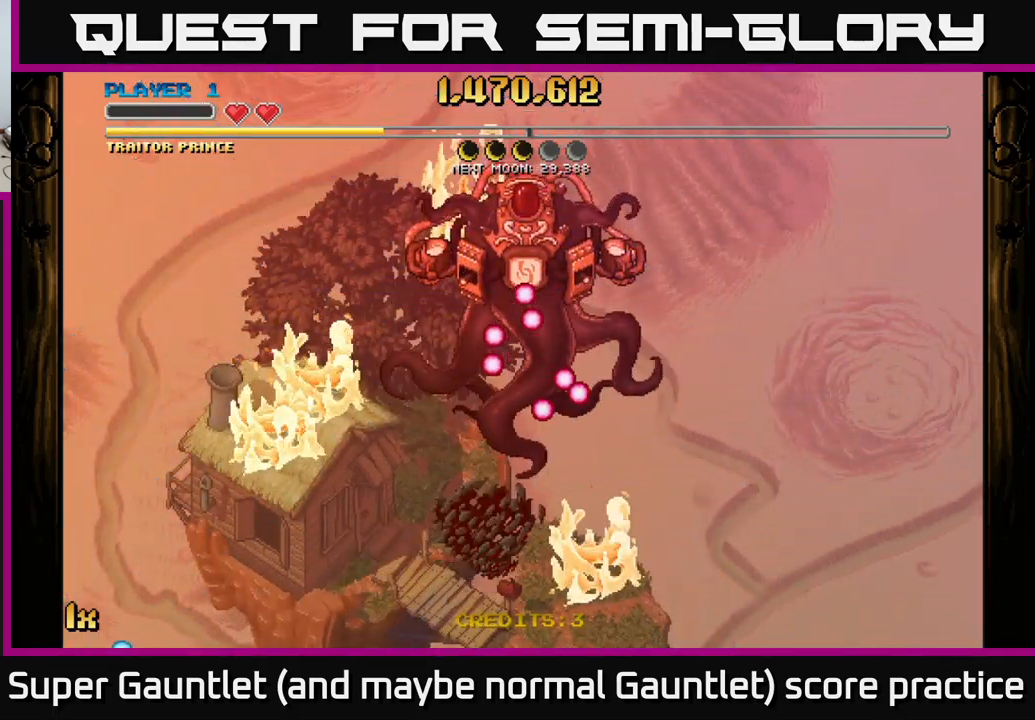
{"buttons": ["A"], "left_stick": "up", "right_stick": "center", "events": [[300, "left_stick", "up"]]}
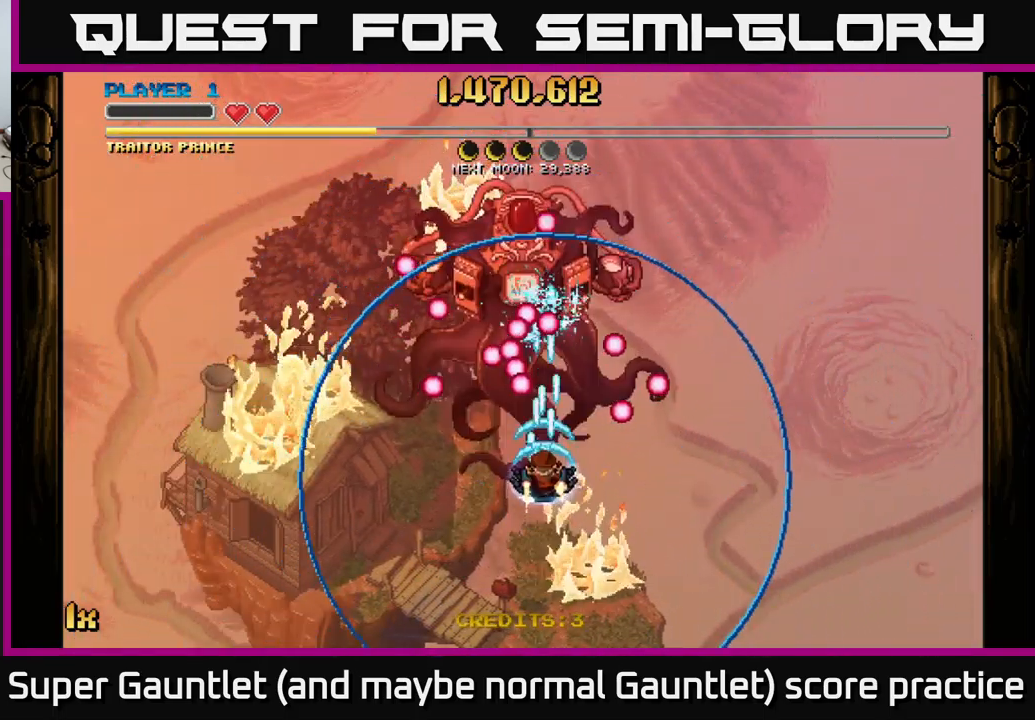
{"buttons": ["A"], "left_stick": "up", "right_stick": "center", "events": [[167, "left_stick", "up-left"], [267, "left_stick", "up"]]}
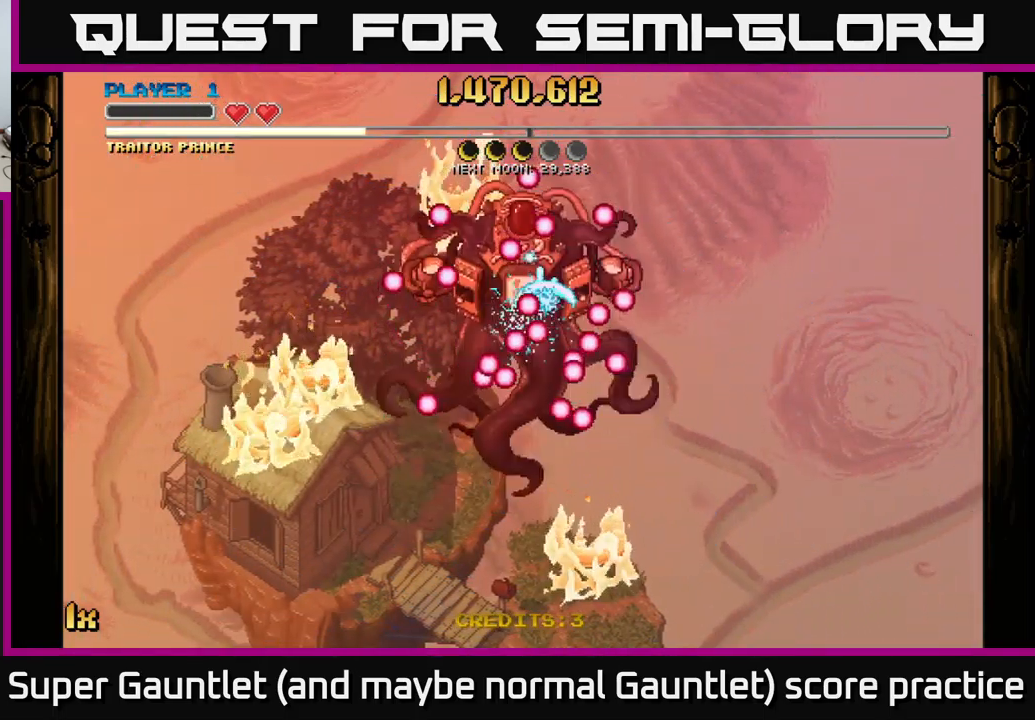
{"buttons": ["A"], "left_stick": "center", "right_stick": "center", "events": [[17, "left_stick", "center"], [117, "left_stick", "down"], [300, "left_stick", "center"]]}
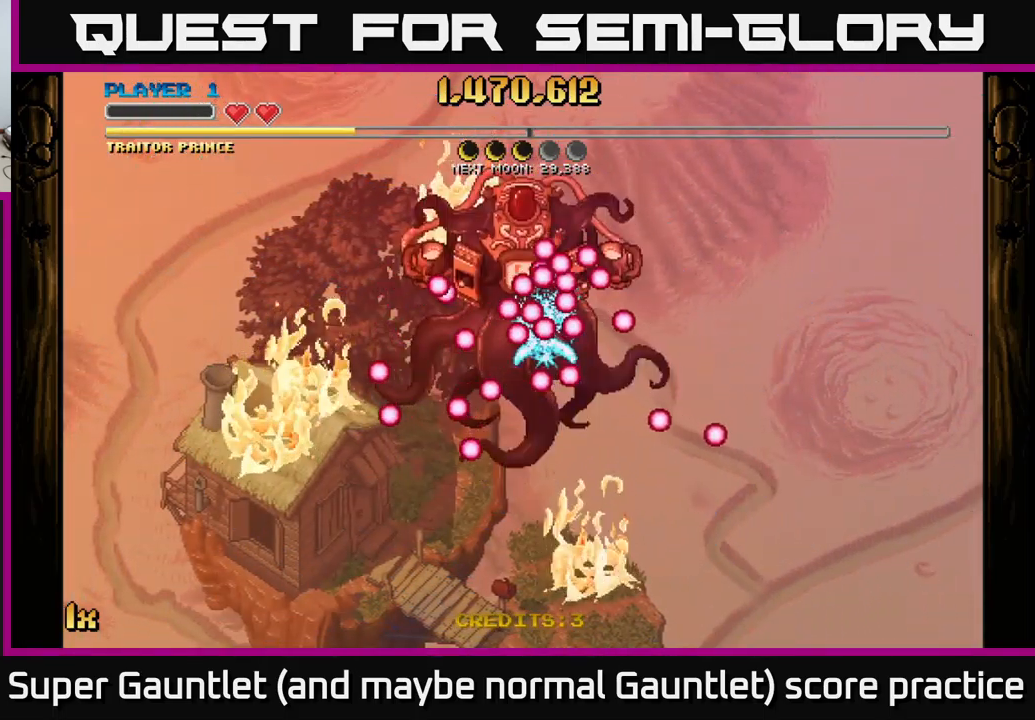
{"buttons": ["A"], "left_stick": "center", "right_stick": "center", "events": []}
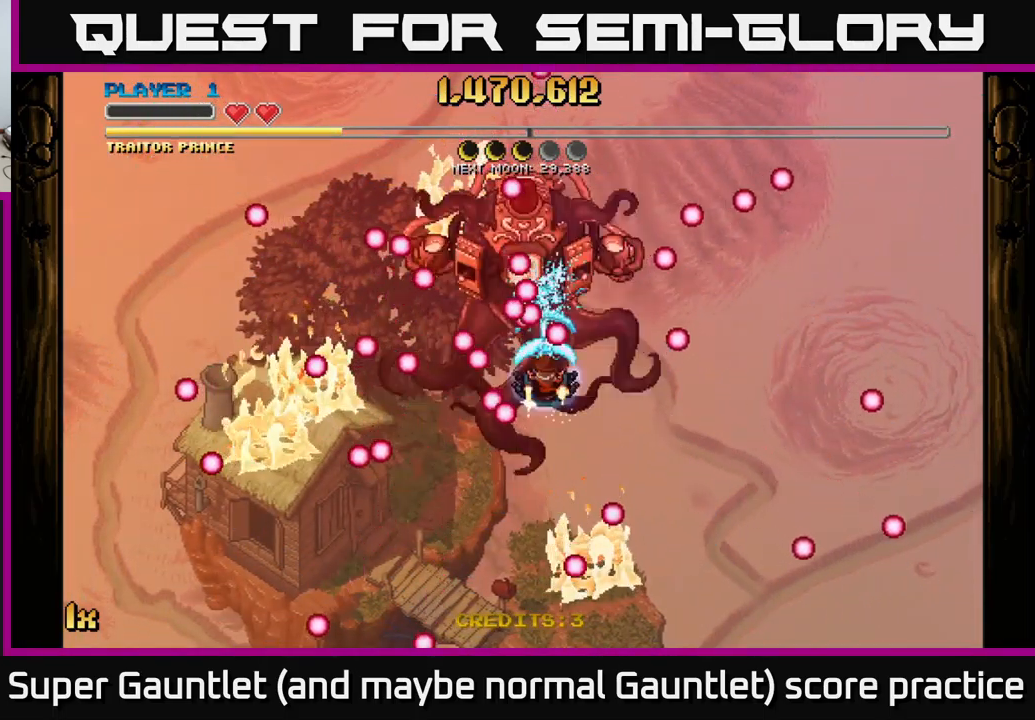
{"buttons": ["A"], "left_stick": "down", "right_stick": "center", "events": [[67, "left_stick", "down"]]}
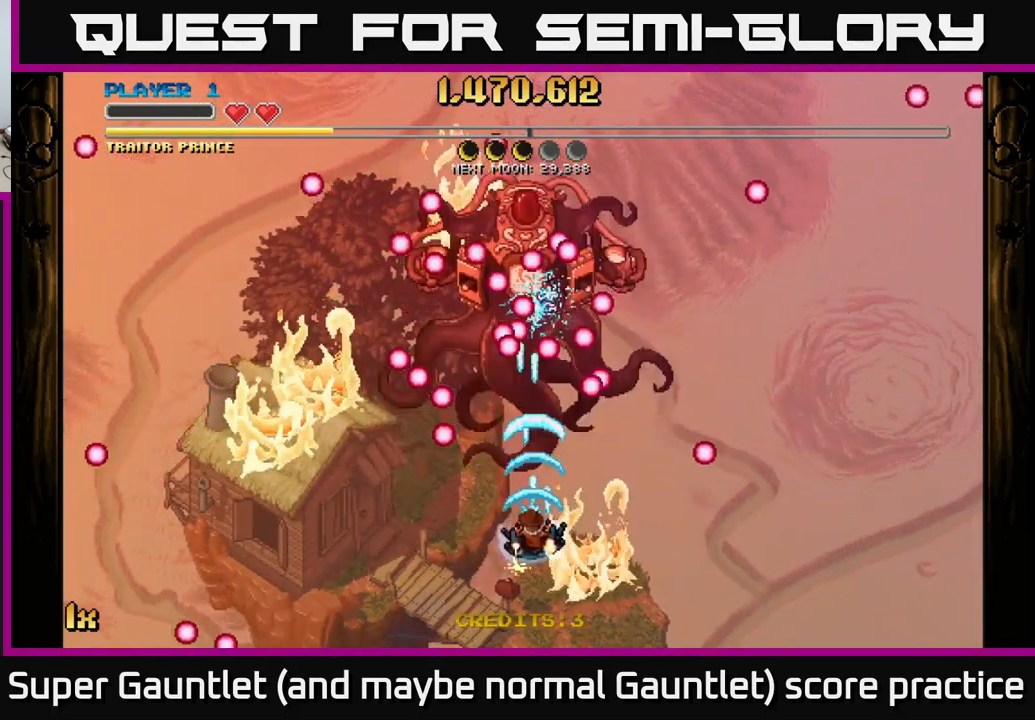
{"buttons": ["A"], "left_stick": "right", "right_stick": "center", "events": [[367, "left_stick", "center"], [417, "left_stick", "right"]]}
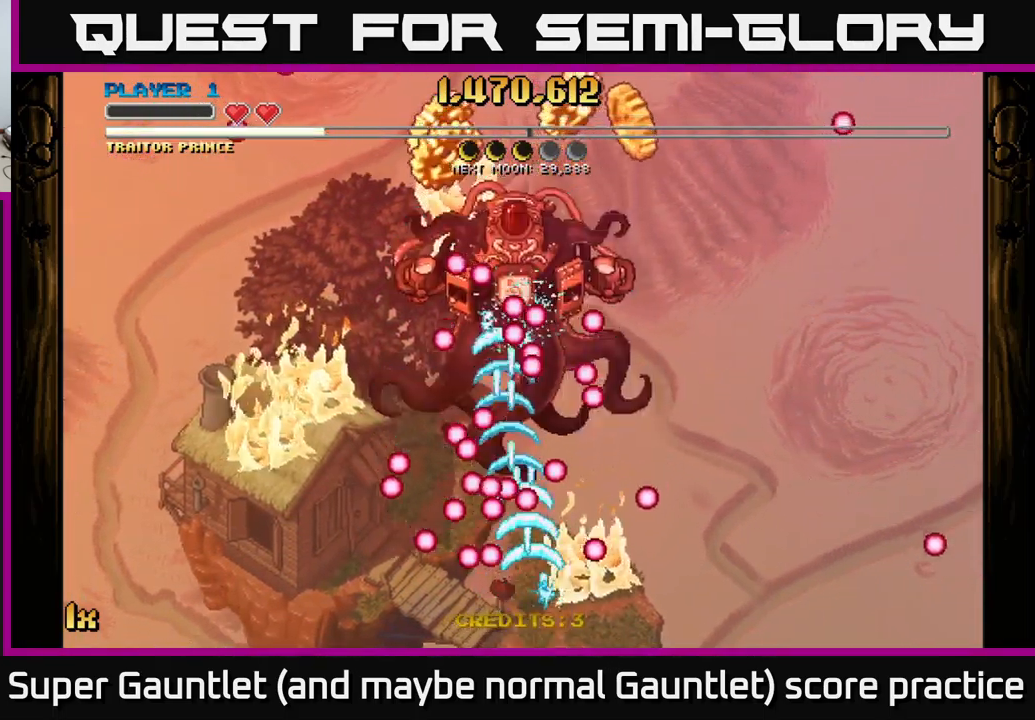
{"buttons": ["A"], "left_stick": "up-left", "right_stick": "center", "events": [[333, "left_stick", "up"], [383, "left_stick", "up-left"]]}
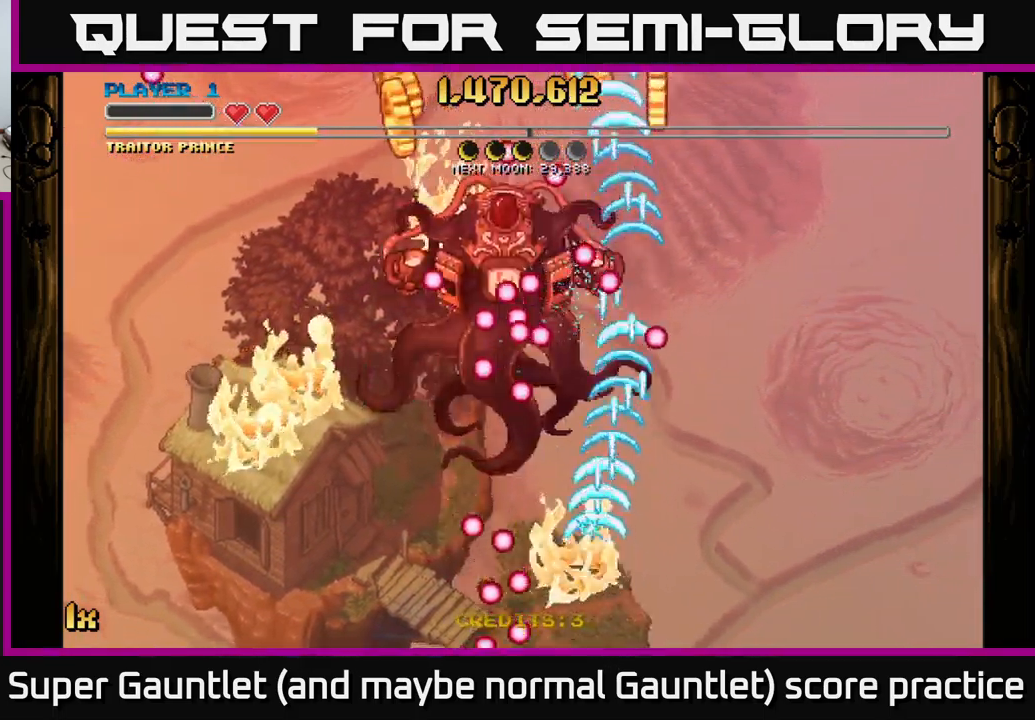
{"buttons": ["A"], "left_stick": "down-left", "right_stick": "center", "events": [[150, "left_stick", "center"], [233, "left_stick", "down-left"]]}